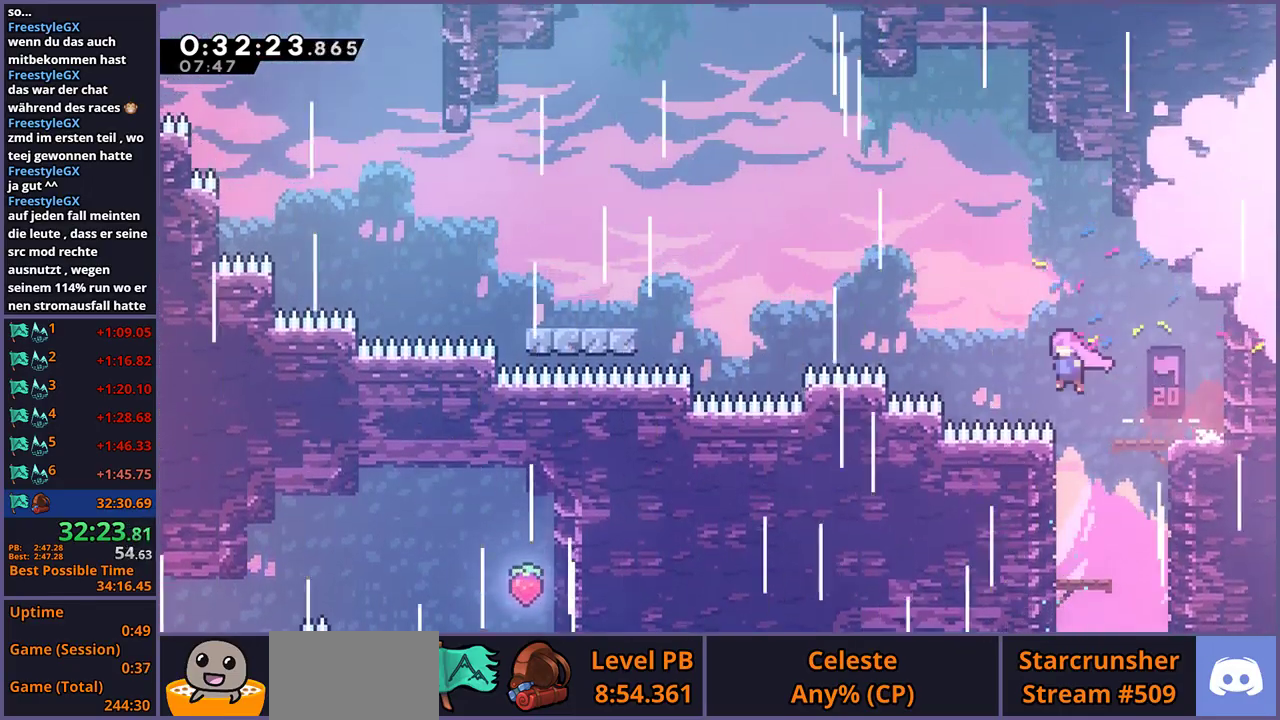
Gameplay with a controller (PlayStation layout); each line is a JSON object with the inputs held at the frame after it. "events" lists button and stick changes between this image and that frame as [ms after this image, input, new state], when the widget could be followed in between.
{"buttons": ["R1"], "left_stick": "left", "right_stick": "center", "events": [[83, "left_stick", "down-right"], [167, "CROSS", "up"], [200, "R1", "down"], [200, "left_stick", "up-left"], [300, "R1", "up"], [367, "left_stick", "left"], [433, "R1", "down"]]}
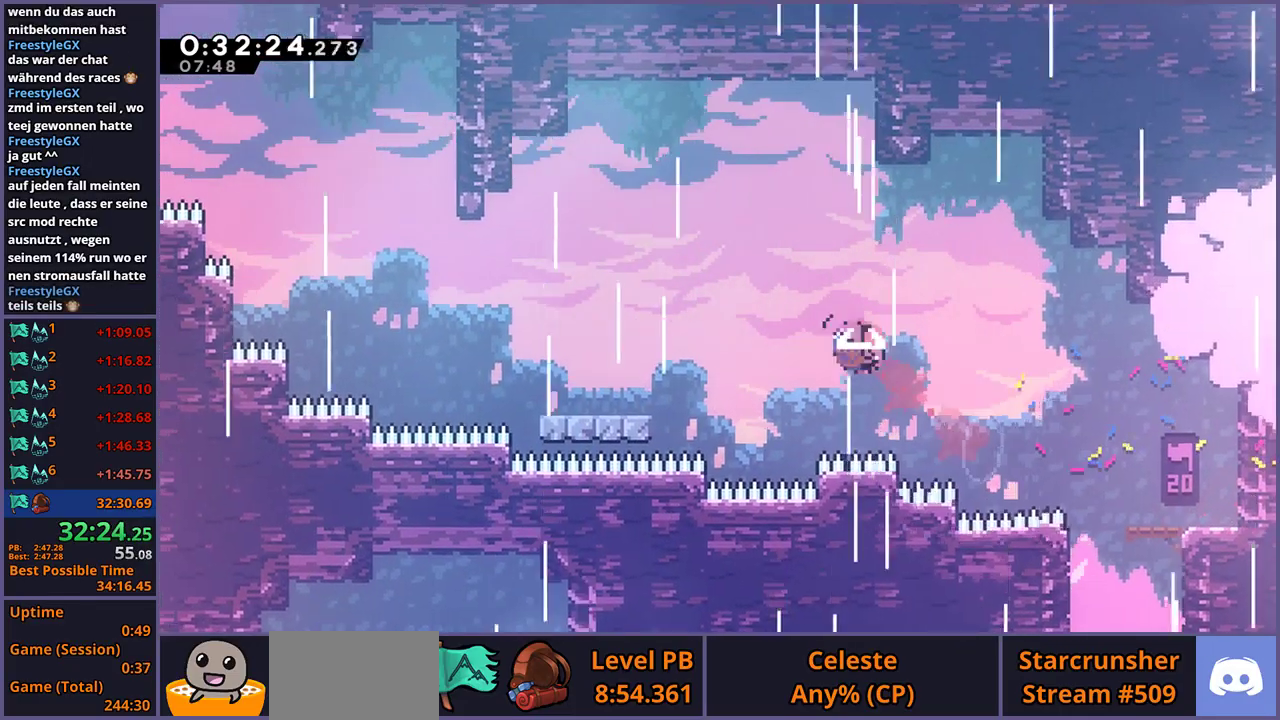
{"buttons": ["R1"], "left_stick": "down-left", "right_stick": "center", "events": [[33, "R1", "up"], [233, "left_stick", "down-left"], [367, "R1", "down"]]}
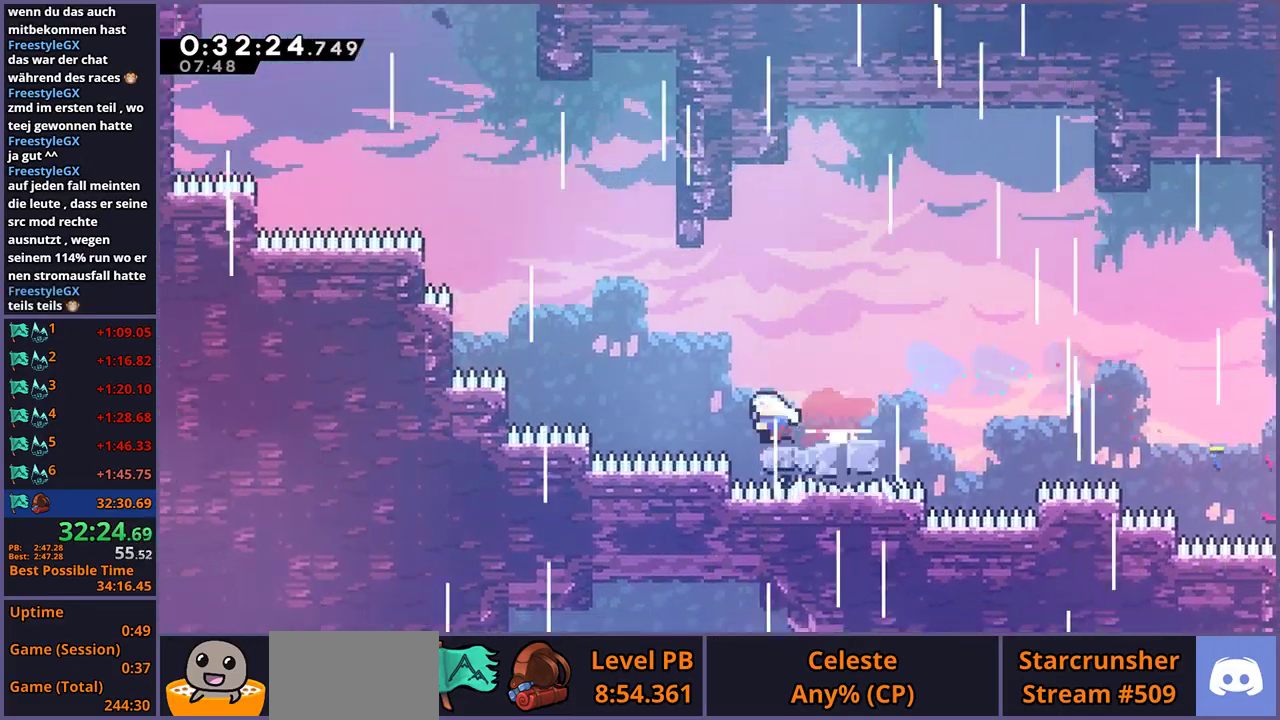
{"buttons": ["CROSS"], "left_stick": "up", "right_stick": "center", "events": [[33, "CROSS", "down"], [67, "left_stick", "left"], [200, "R1", "up"], [233, "CROSS", "up"], [233, "left_stick", "up-left"], [283, "CROSS", "down"], [283, "left_stick", "up"]]}
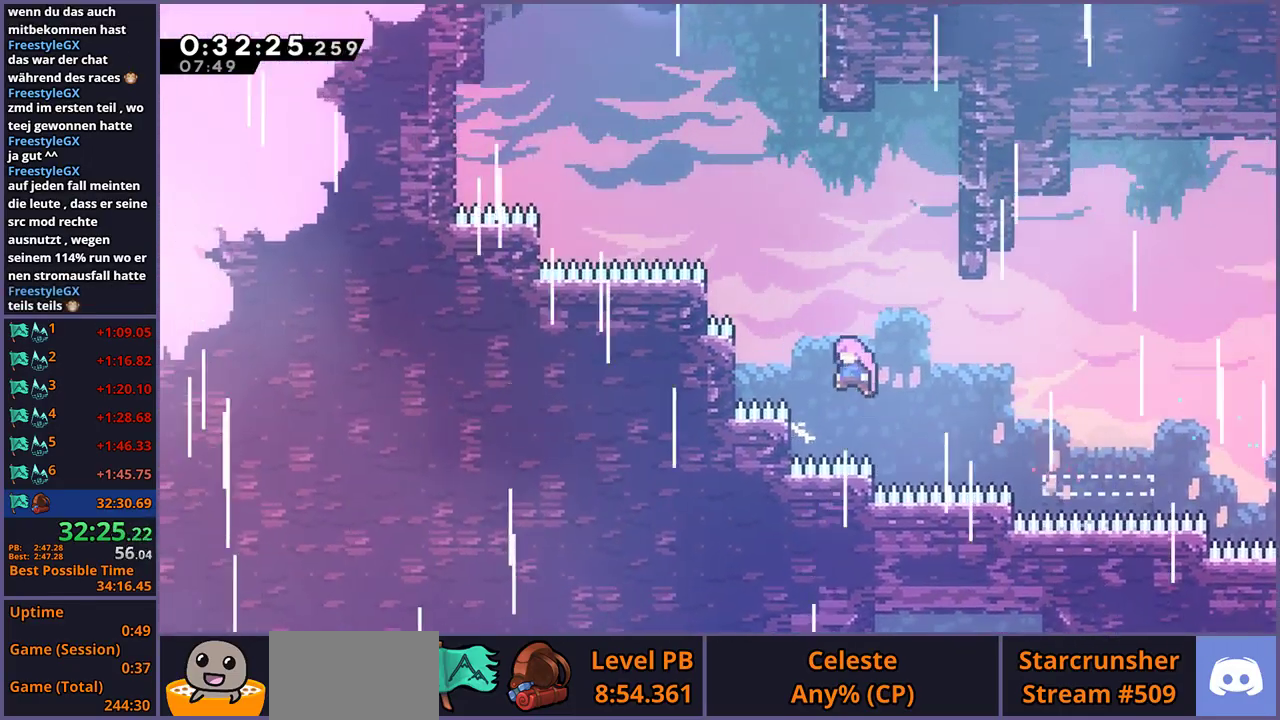
{"buttons": [], "left_stick": "up-left", "right_stick": "center", "events": [[133, "left_stick", "up-left"], [217, "CROSS", "up"], [233, "R1", "down"], [267, "left_stick", "up"], [417, "R1", "up"], [450, "left_stick", "up-left"]]}
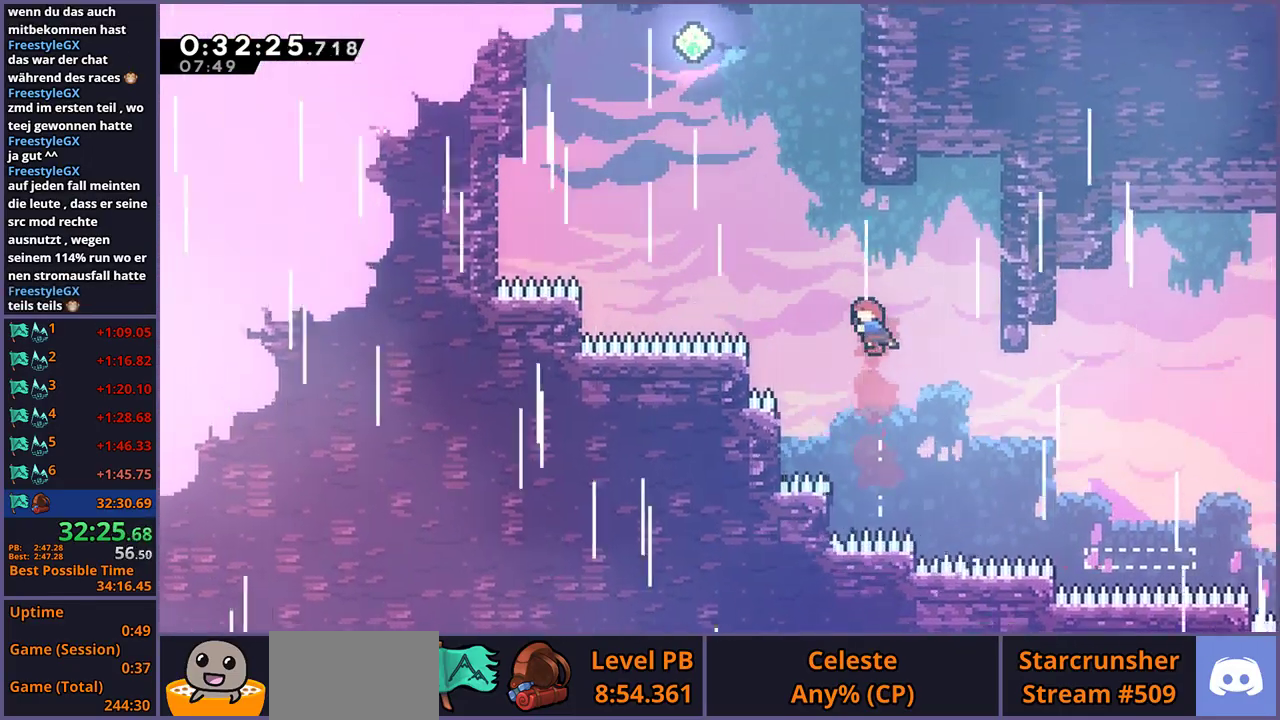
{"buttons": ["CROSS", "R1"], "left_stick": "up", "right_stick": "center", "events": [[167, "left_stick", "up"], [217, "R1", "down"], [483, "CROSS", "down"]]}
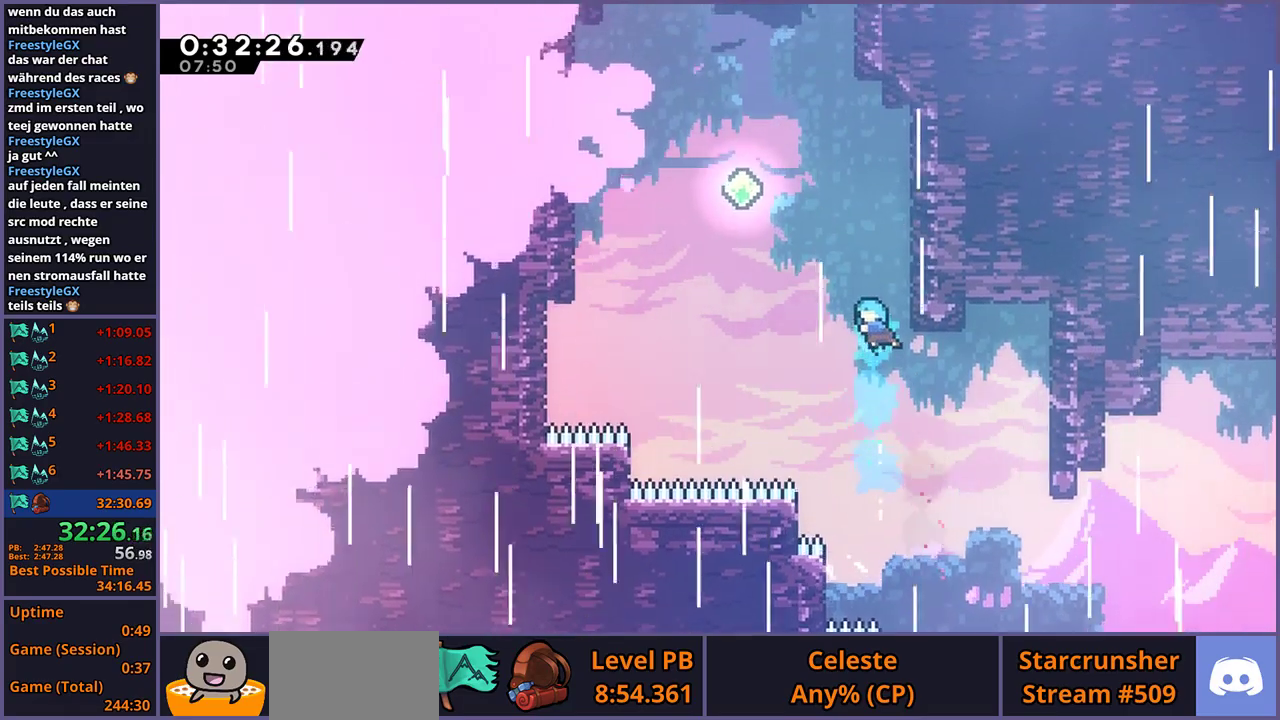
{"buttons": [], "left_stick": "center", "right_stick": "center", "events": [[50, "left_stick", "up-left"], [217, "R1", "up"], [233, "left_stick", "up-right"], [250, "CROSS", "up"], [350, "L1", "down"], [350, "left_stick", "center"], [383, "R2", "down"], [450, "L1", "up"], [500, "R2", "up"]]}
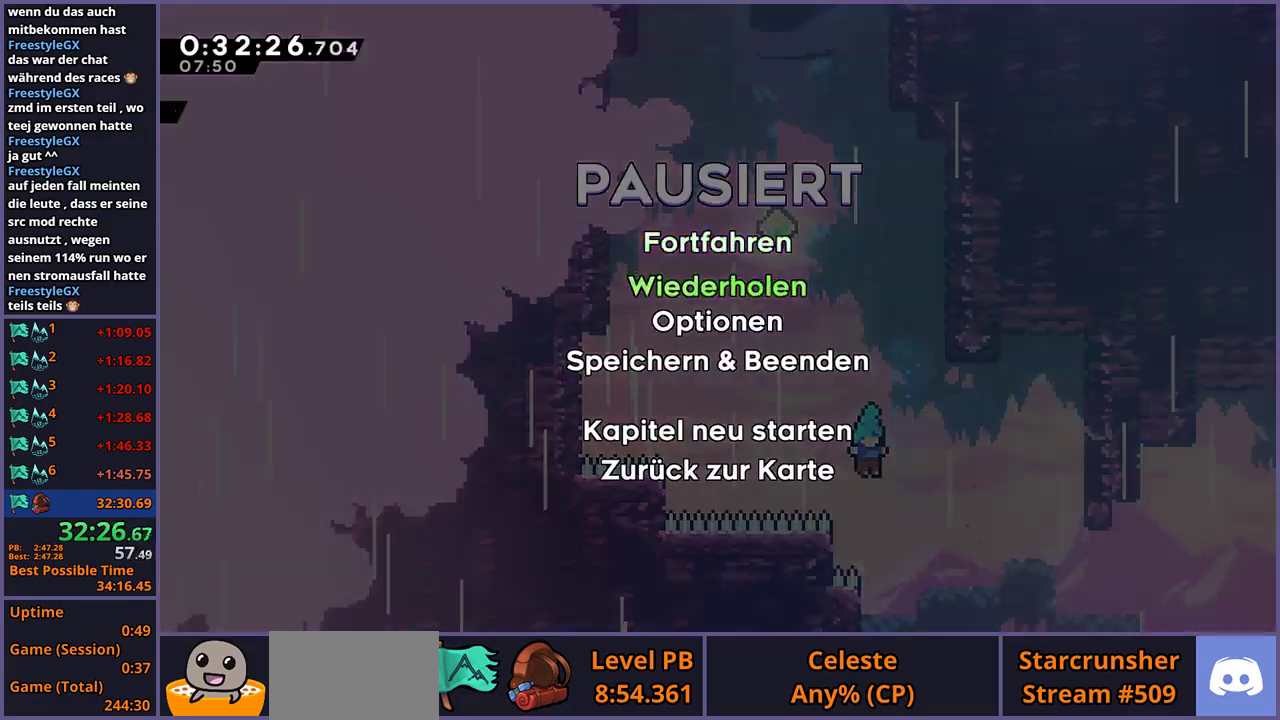
{"buttons": ["CROSS"], "left_stick": "center", "right_stick": "center"}
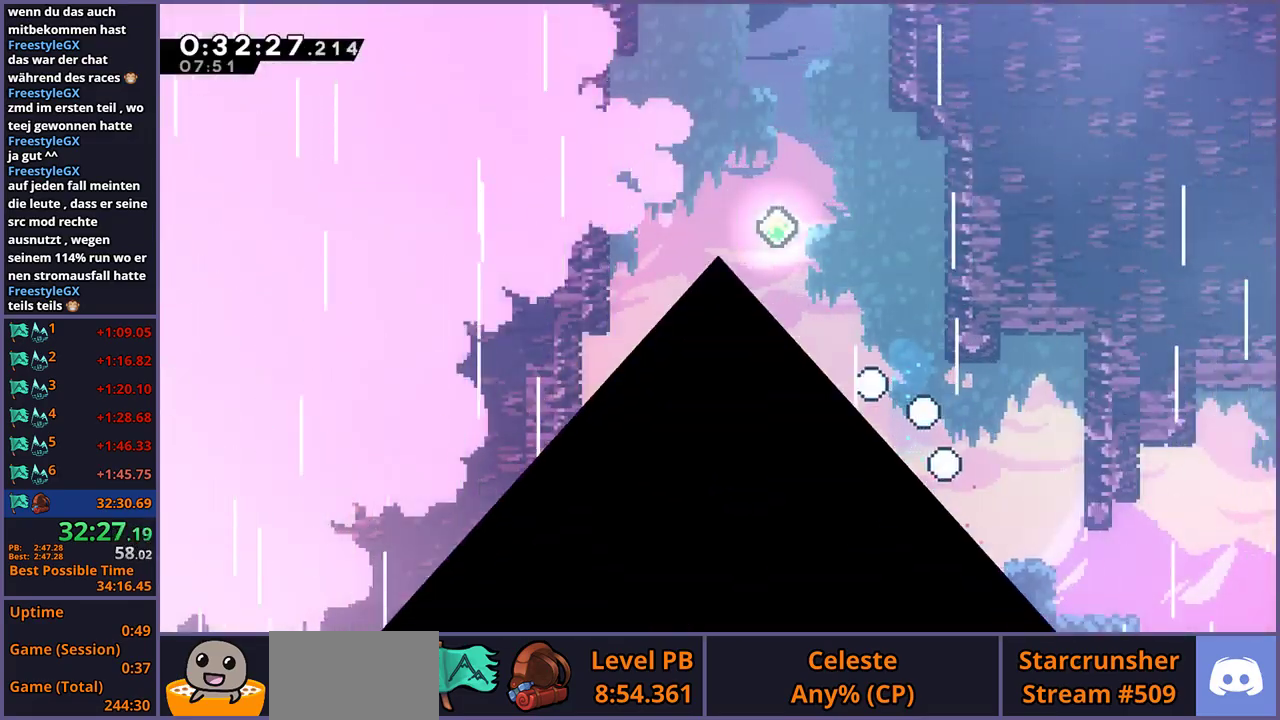
{"buttons": [], "left_stick": "center", "right_stick": "center"}
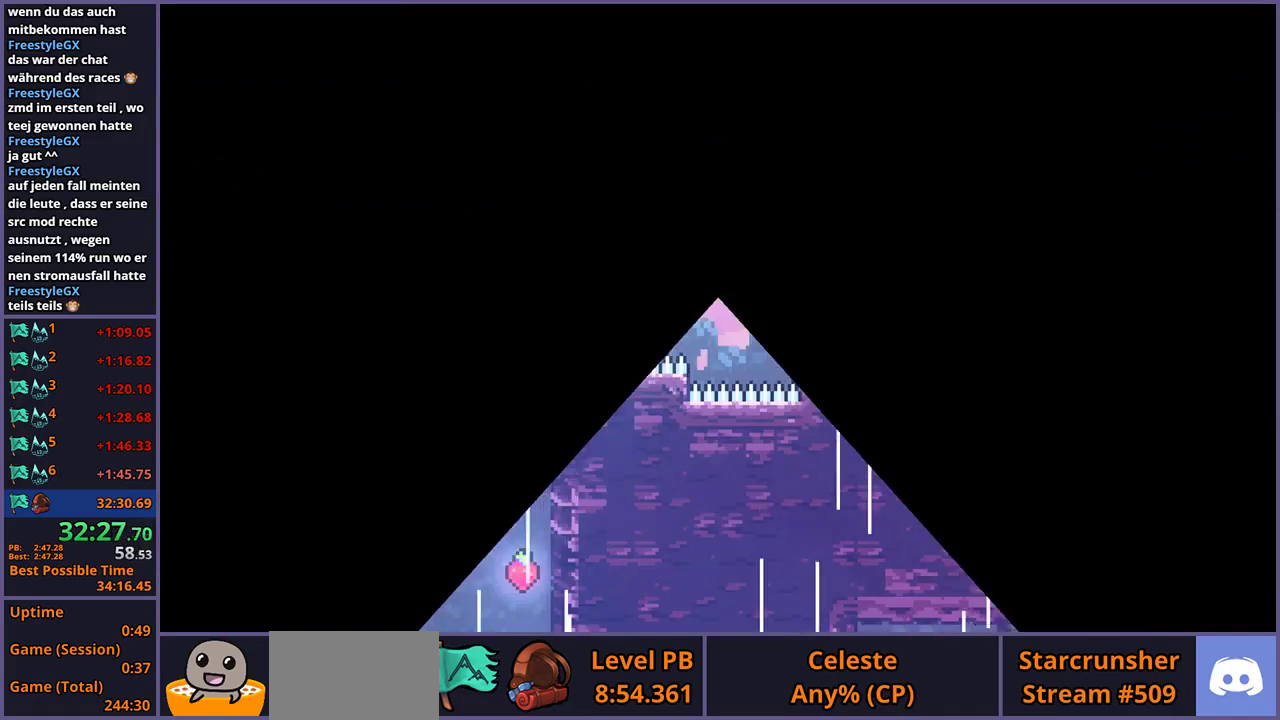
{"buttons": [], "left_stick": "right", "right_stick": "center", "events": [[500, "left_stick", "right"]]}
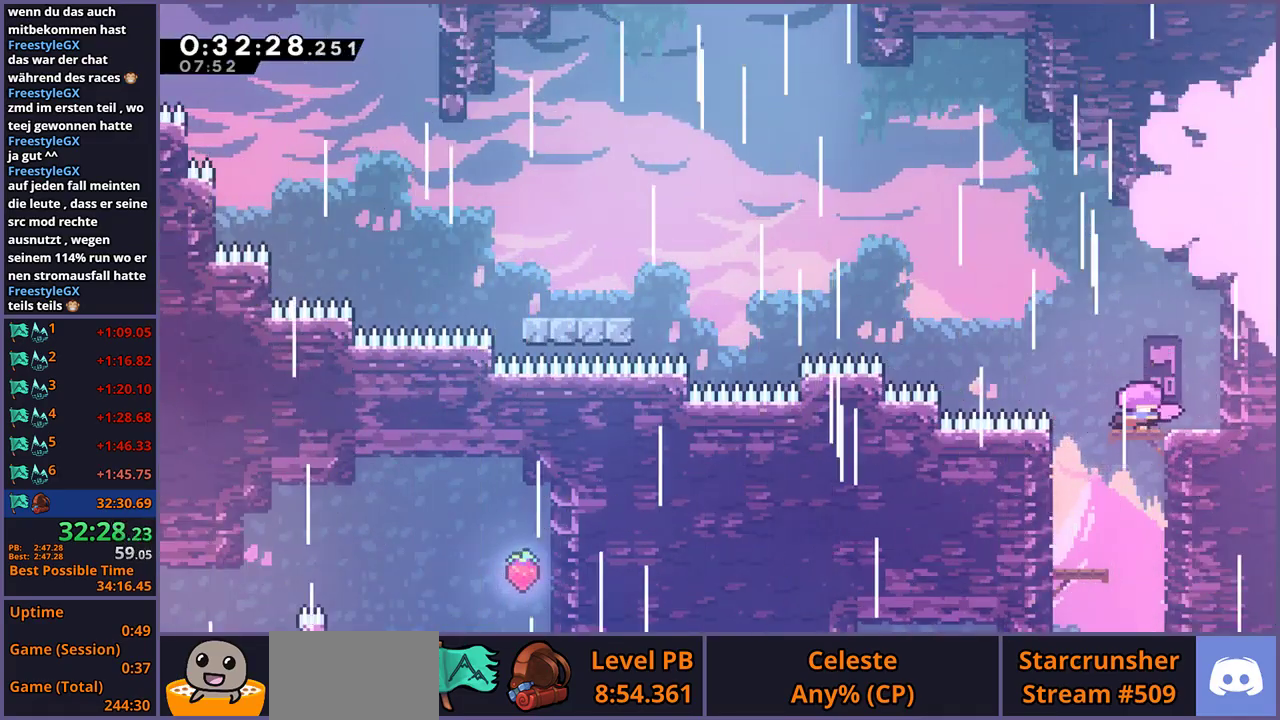
{"buttons": ["CROSS"], "left_stick": "up-left", "right_stick": "center", "events": [[50, "R1", "down"], [233, "CROSS", "down"], [233, "left_stick", "up-left"], [367, "R1", "up"]]}
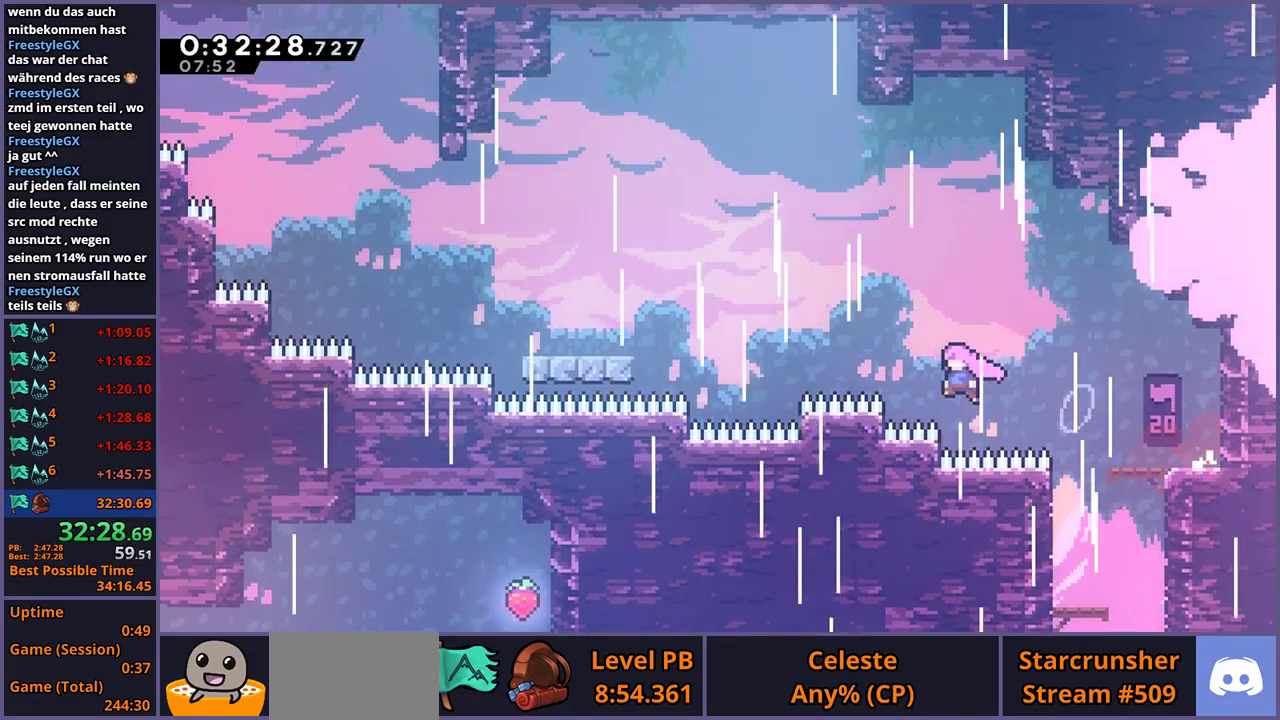
{"buttons": [], "left_stick": "center", "right_stick": "center", "events": [[50, "CROSS", "up"], [67, "R1", "down"], [183, "R1", "up"], [250, "left_stick", "left"], [317, "R1", "down"], [417, "R1", "up"], [500, "left_stick", "center"]]}
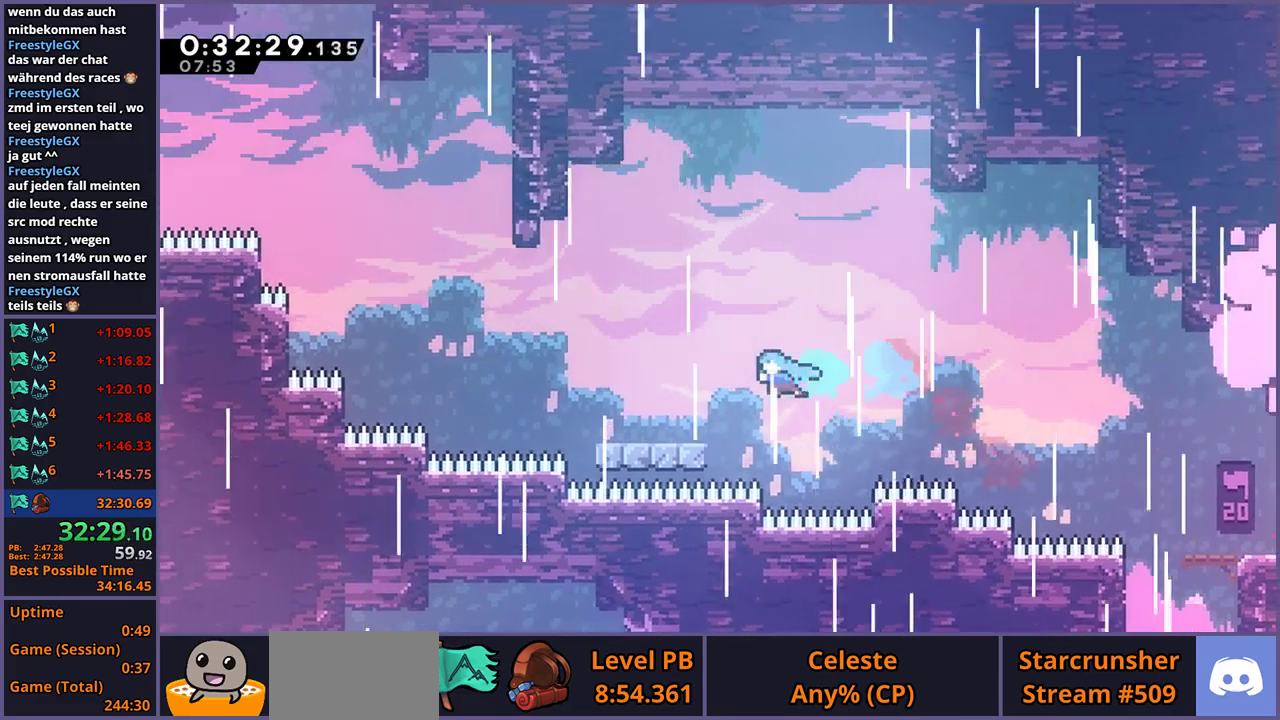
{"buttons": ["CROSS", "R1"], "left_stick": "down-left", "right_stick": "center", "events": [[267, "left_stick", "down-left"], [317, "R1", "down"], [500, "CROSS", "down"]]}
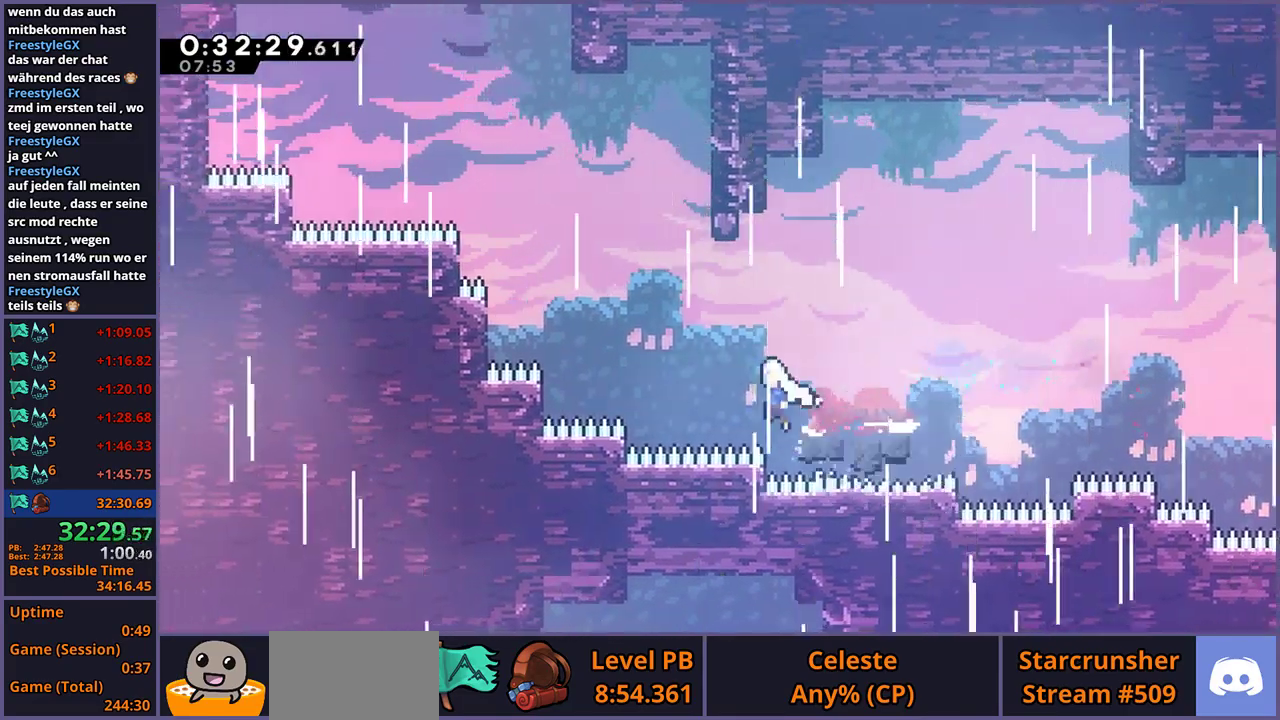
{"buttons": ["CROSS"], "left_stick": "up", "right_stick": "center", "events": [[83, "left_stick", "left"], [133, "R1", "up"], [183, "CROSS", "up"], [183, "left_stick", "up-left"], [250, "CROSS", "down"], [250, "left_stick", "up"]]}
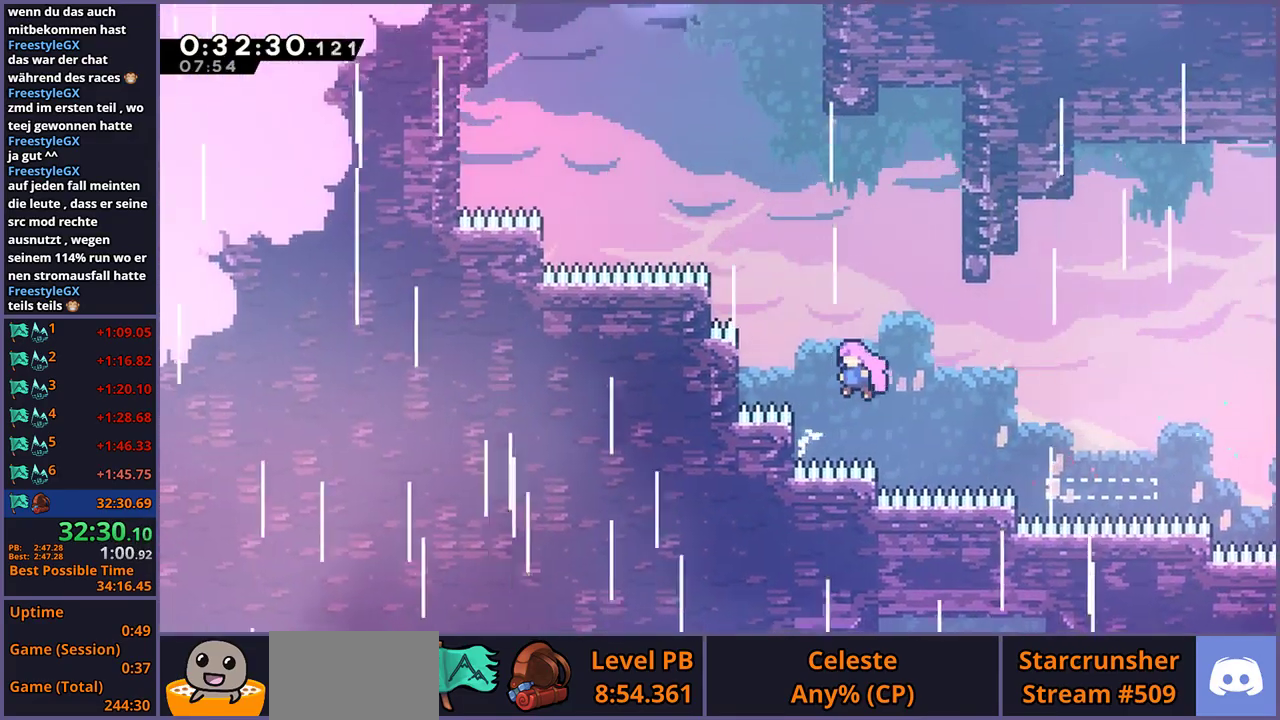
{"buttons": [], "left_stick": "up", "right_stick": "center", "events": [[17, "left_stick", "up-left"], [83, "R1", "down"], [100, "CROSS", "up"], [250, "left_stick", "up"], [267, "R1", "up"]]}
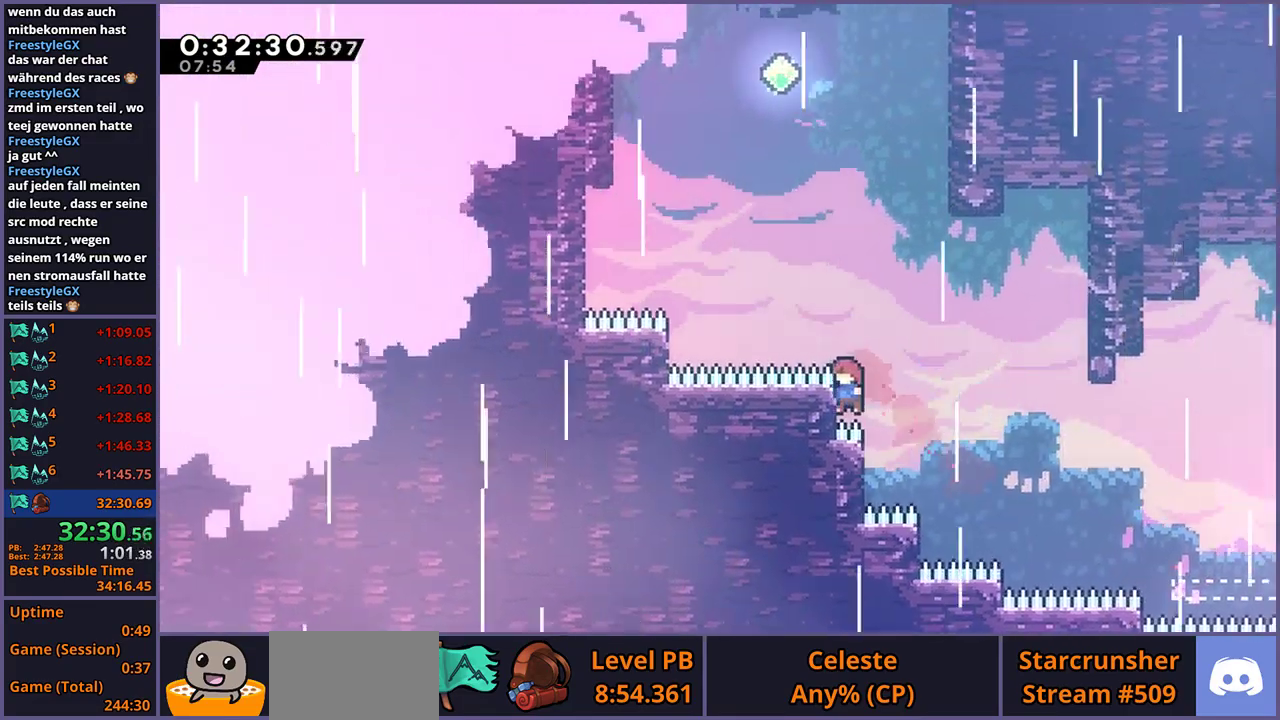
{"buttons": ["CROSS", "R2"], "left_stick": "center", "right_stick": "center", "events": [[83, "R1", "down"], [217, "R1", "up"], [317, "left_stick", "center"], [367, "R2", "down"], [400, "DPAD_DOWN", "down"], [467, "CROSS", "down"], [483, "DPAD_DOWN", "up"]]}
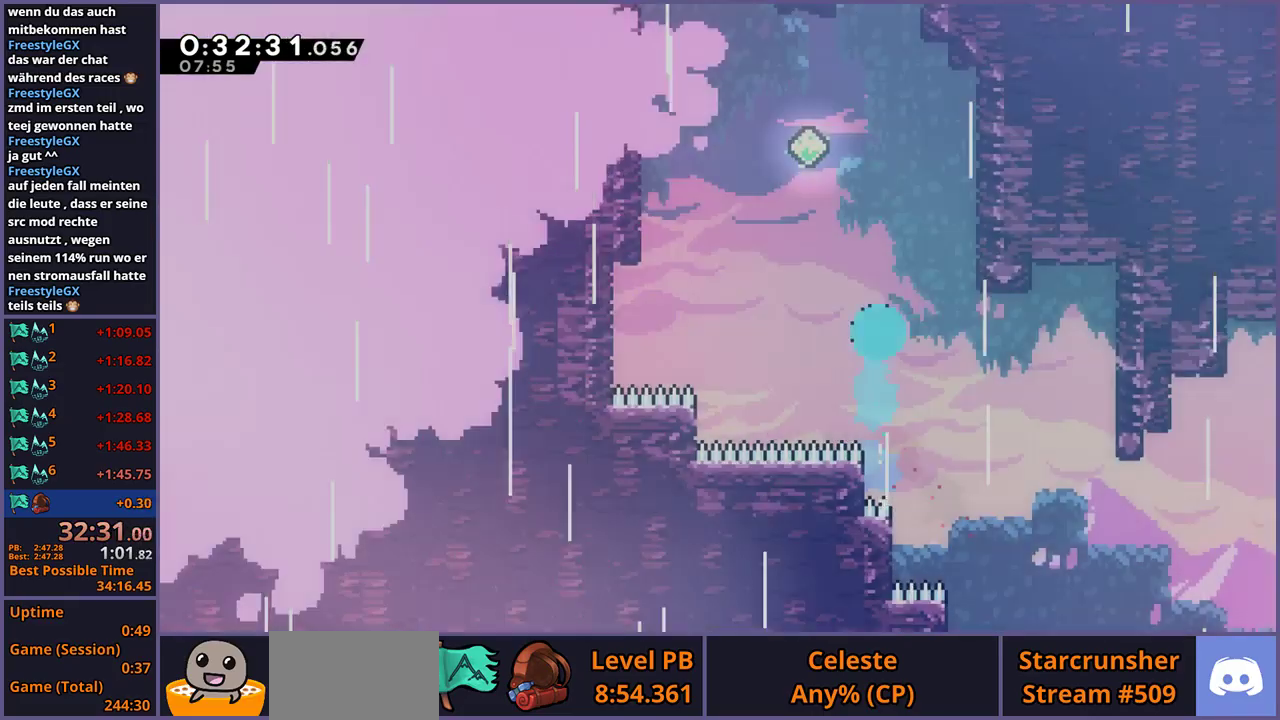
{"buttons": [], "left_stick": "center", "right_stick": "center", "events": [[17, "R2", "up"], [50, "CROSS", "up"], [117, "CROSS", "down"], [300, "CROSS", "up"]]}
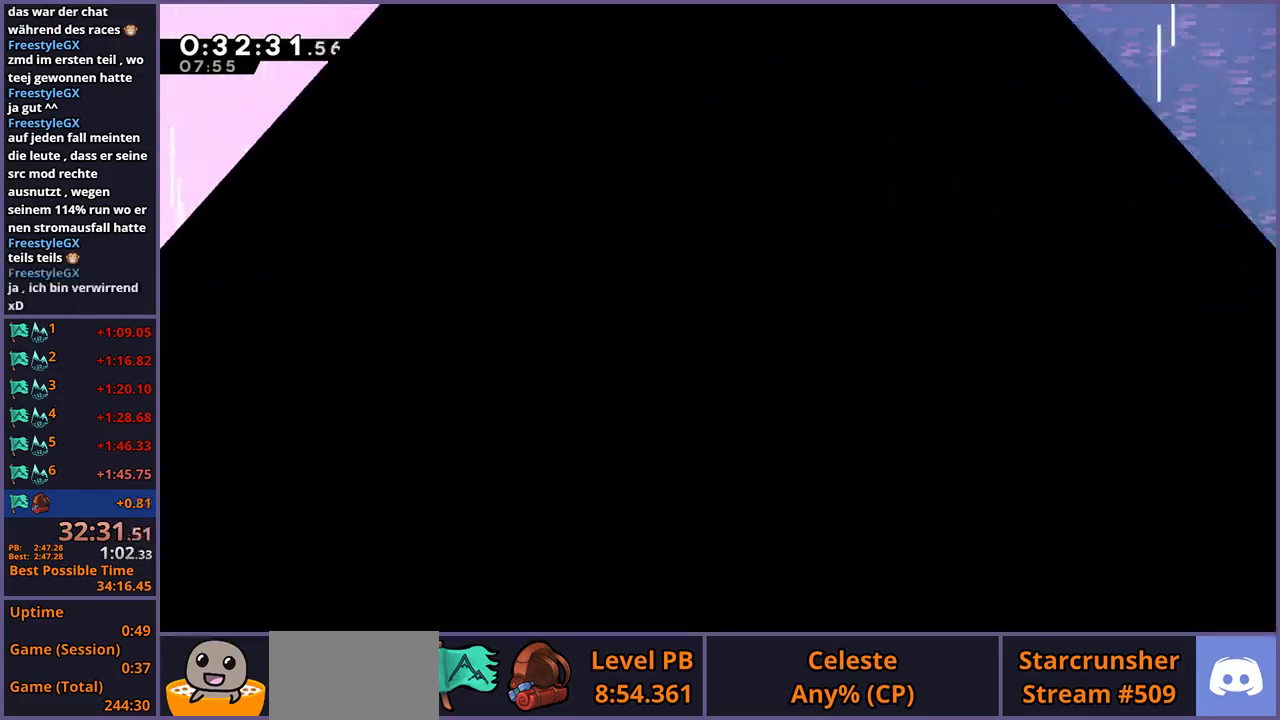
{"buttons": [], "left_stick": "center", "right_stick": "center", "events": []}
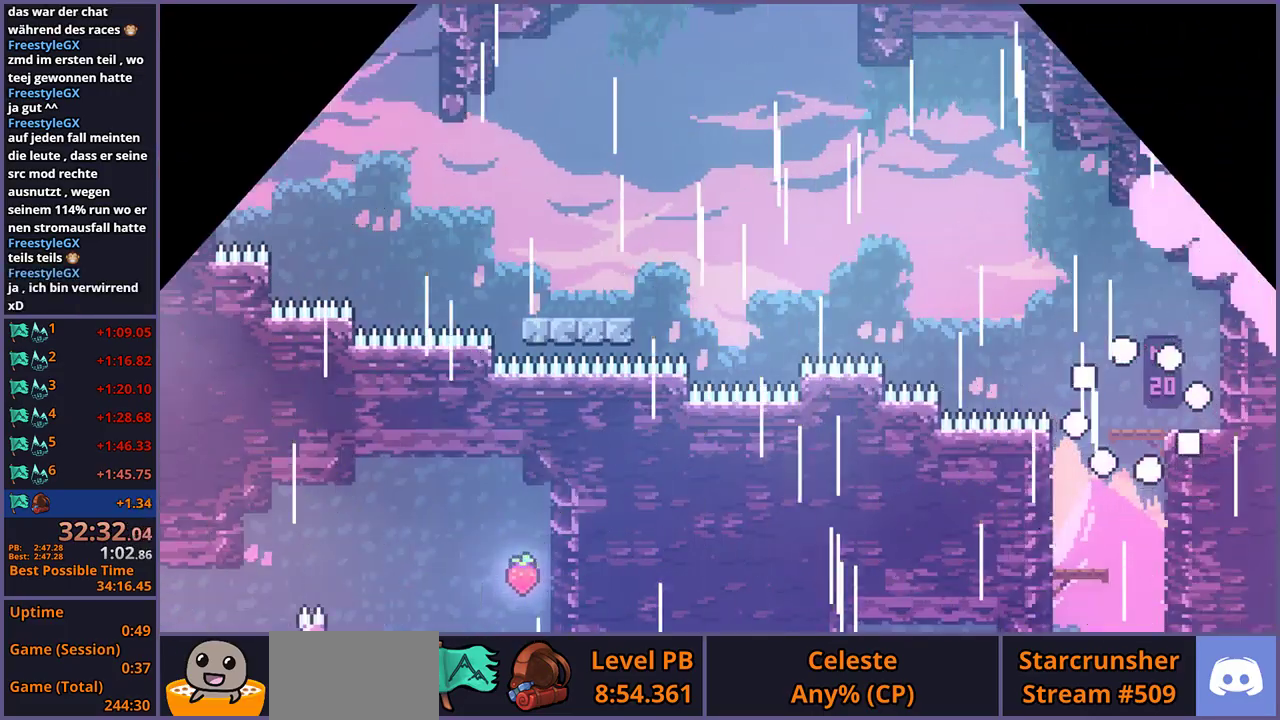
{"buttons": ["R1"], "left_stick": "right", "right_stick": "center", "events": [[317, "left_stick", "right"], [350, "R1", "down"]]}
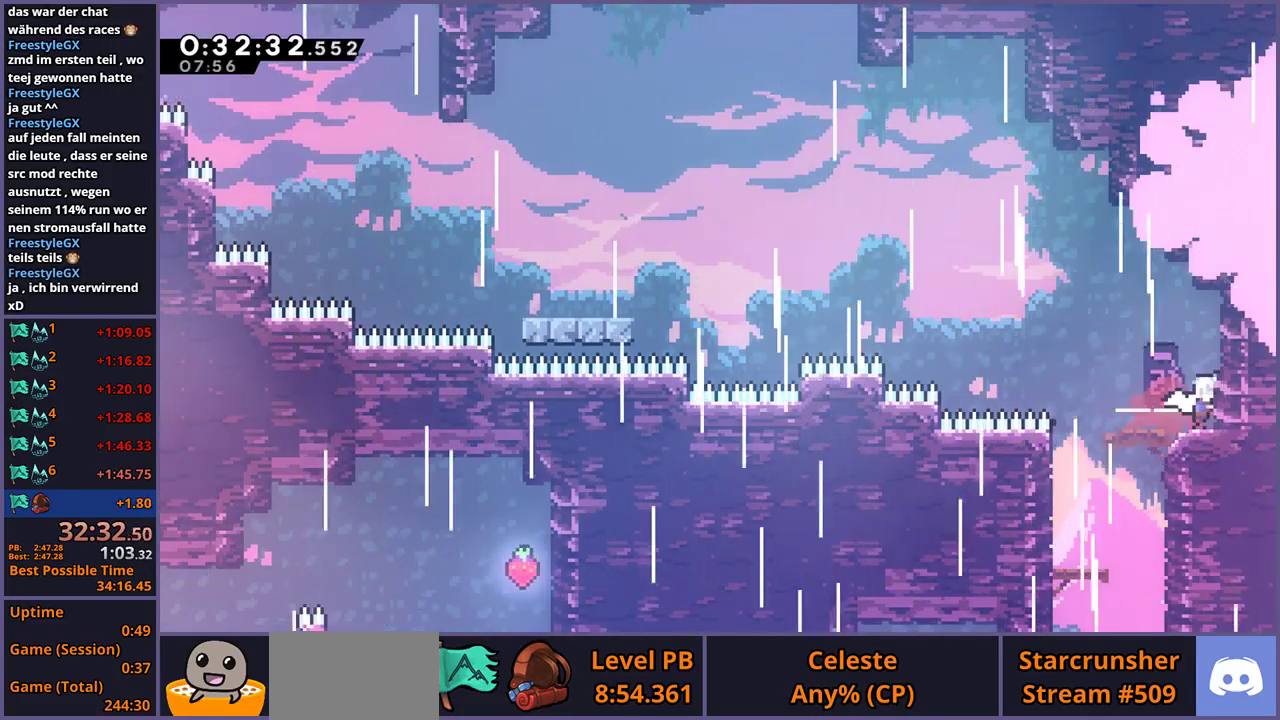
{"buttons": [], "left_stick": "up-left", "right_stick": "center", "events": [[33, "CROSS", "down"], [33, "left_stick", "up-left"], [150, "R1", "up"], [317, "CROSS", "up"], [350, "R1", "down"], [450, "R1", "up"]]}
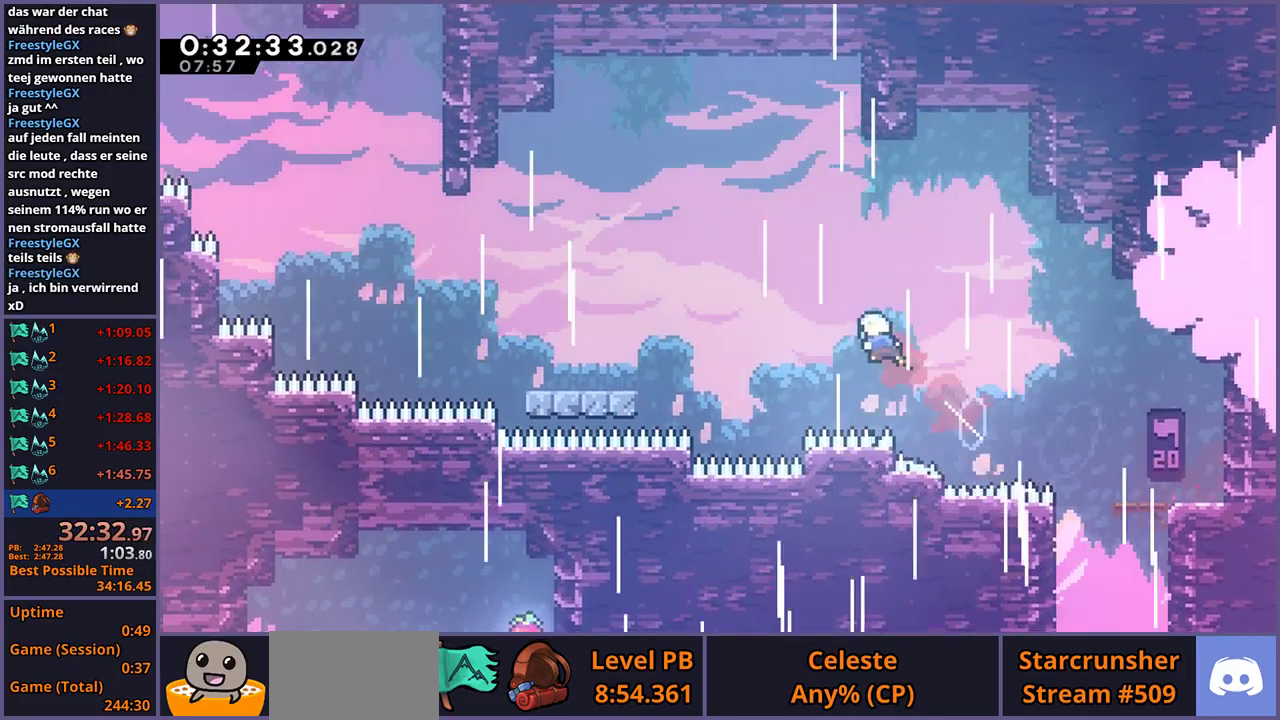
{"buttons": [], "left_stick": "center", "right_stick": "center", "events": [[67, "left_stick", "left"], [117, "R1", "down"], [217, "R1", "up"], [317, "left_stick", "center"]]}
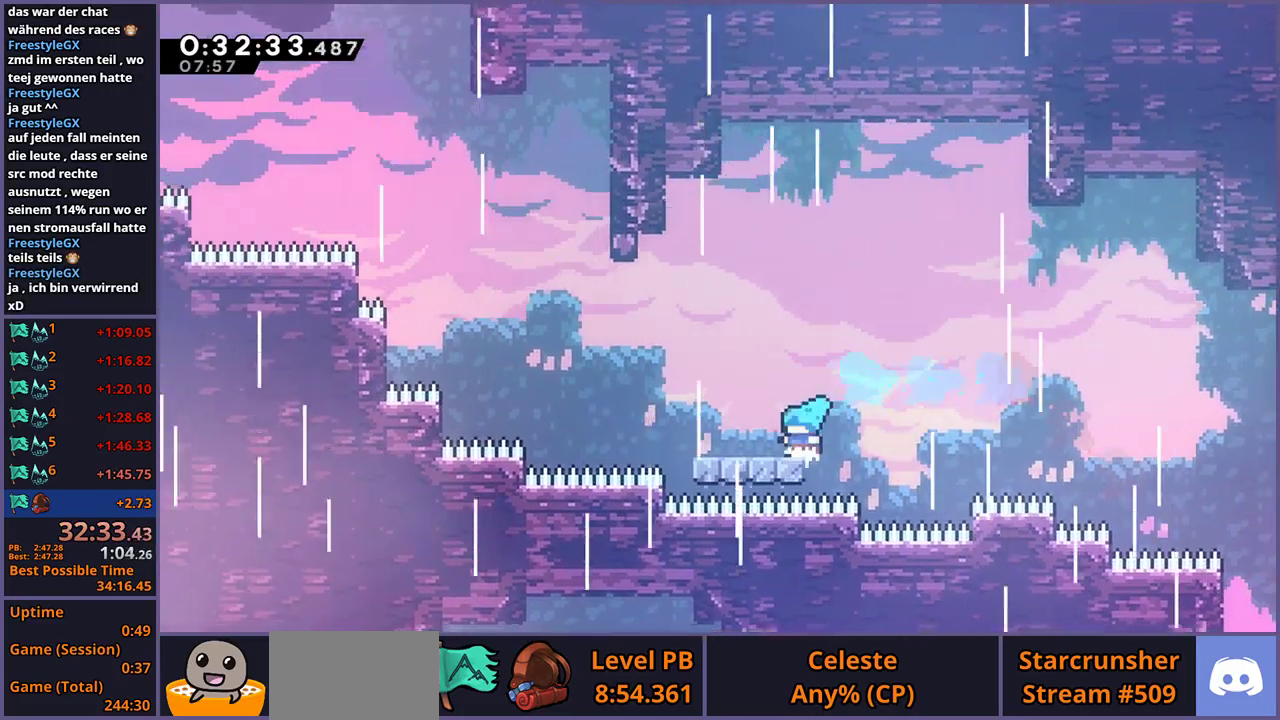
{"buttons": [], "left_stick": "up-left", "right_stick": "center", "events": [[83, "left_stick", "down-left"], [100, "R1", "down"], [267, "CROSS", "down"], [283, "left_stick", "left"], [383, "R1", "up"], [433, "left_stick", "up-left"], [483, "CROSS", "up"]]}
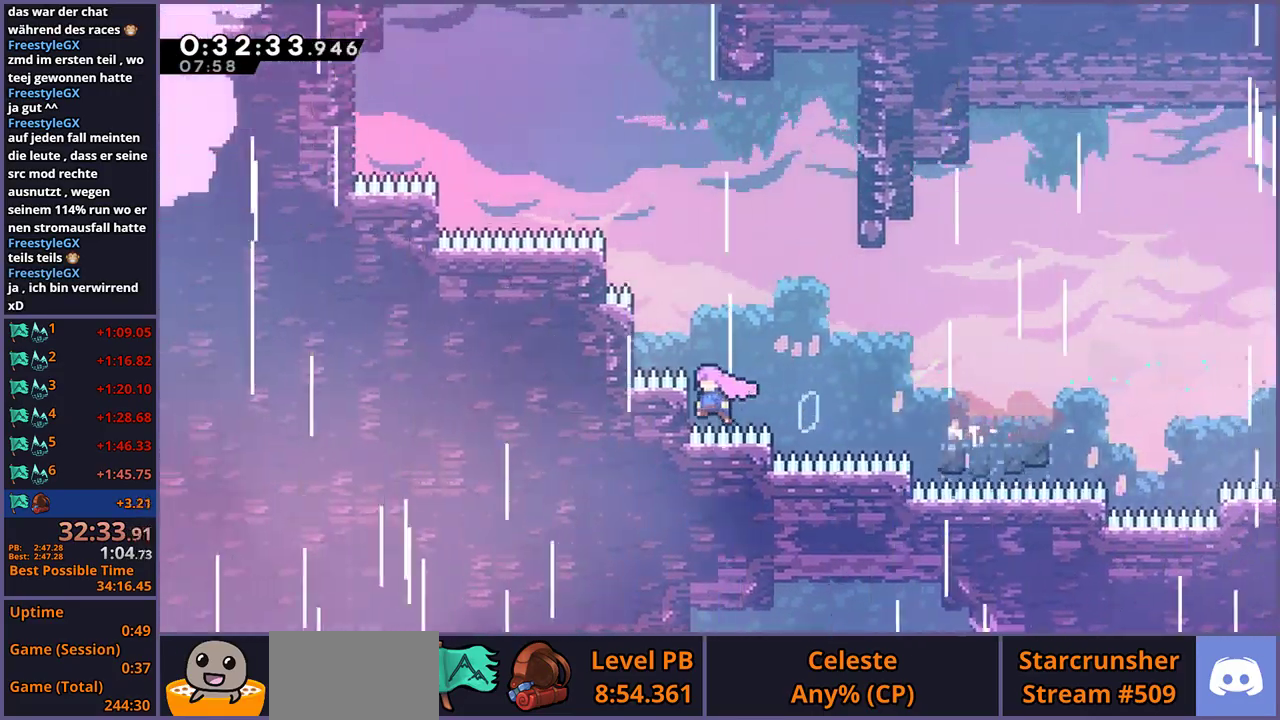
{"buttons": ["L1"], "left_stick": "up", "right_stick": "center", "events": [[17, "L1", "down"], [33, "CROSS", "down"], [183, "left_stick", "up"], [283, "CROSS", "up"], [300, "R1", "down"], [417, "R1", "up"]]}
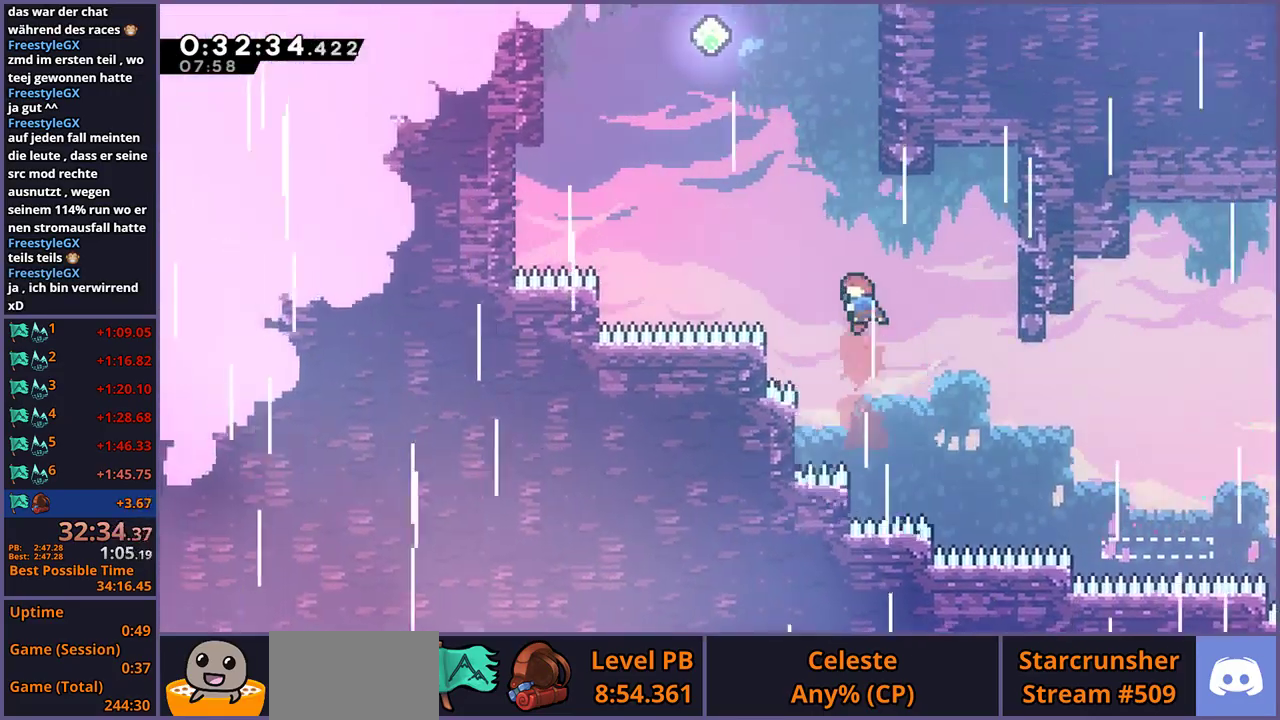
{"buttons": ["CROSS"], "left_stick": "up-left", "right_stick": "center", "events": [[83, "R1", "down"], [283, "left_stick", "up-left"], [300, "CROSS", "down"], [383, "R1", "up"], [400, "L1", "up"]]}
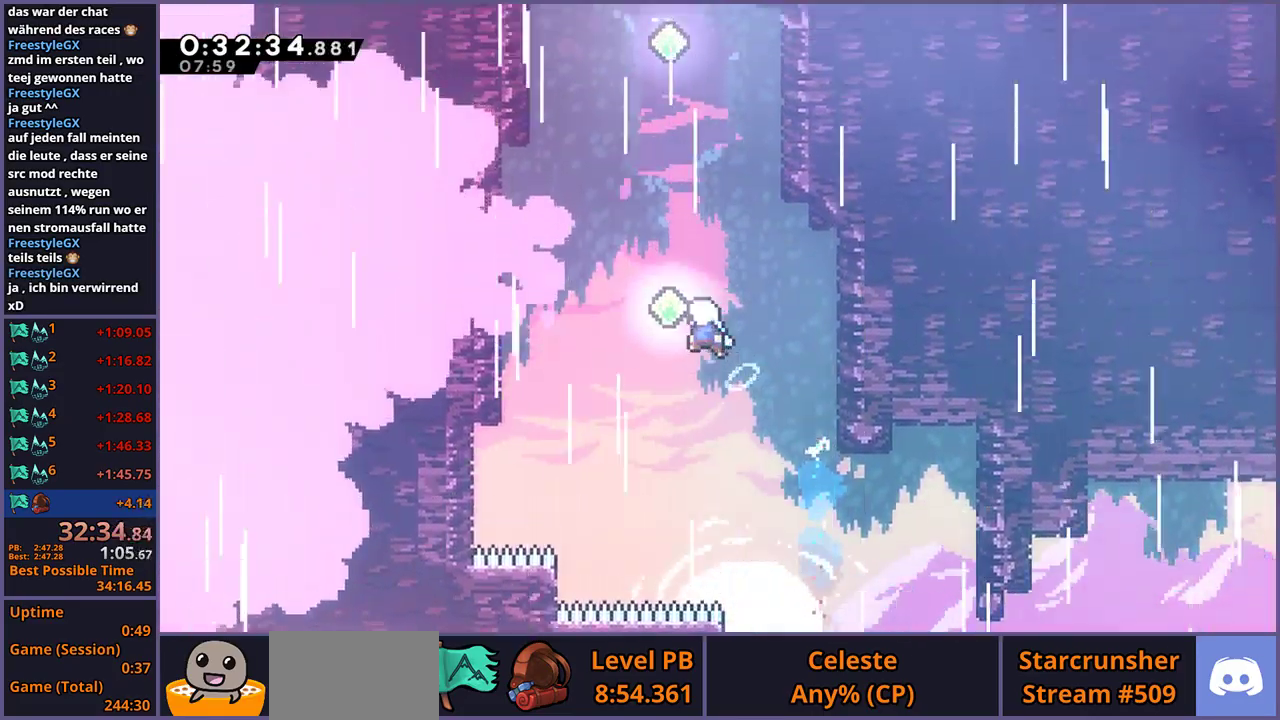
{"buttons": [], "left_stick": "up", "right_stick": "center", "events": [[100, "CROSS", "up"], [117, "R1", "down"], [117, "left_stick", "up"], [233, "R1", "up"], [400, "R1", "down"], [500, "R1", "up"]]}
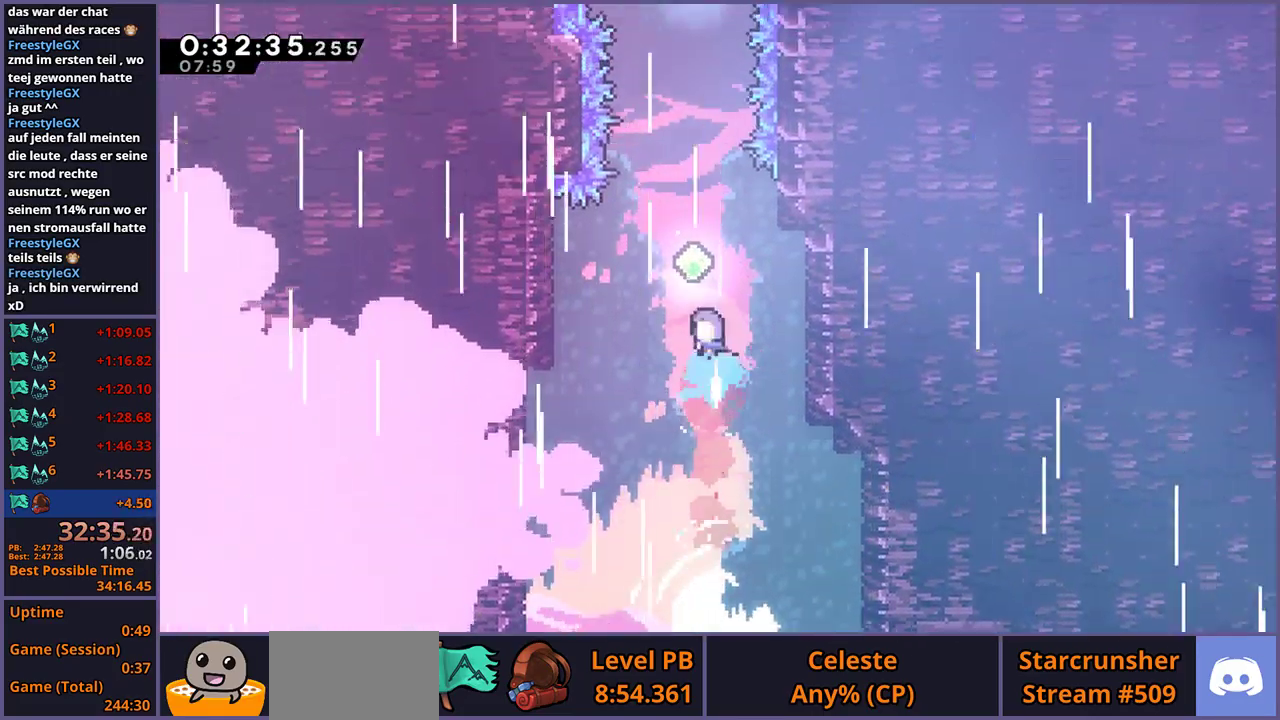
{"buttons": ["R1"], "left_stick": "up", "right_stick": "center", "events": [[150, "R1", "down"], [267, "R1", "up"], [400, "R1", "down"]]}
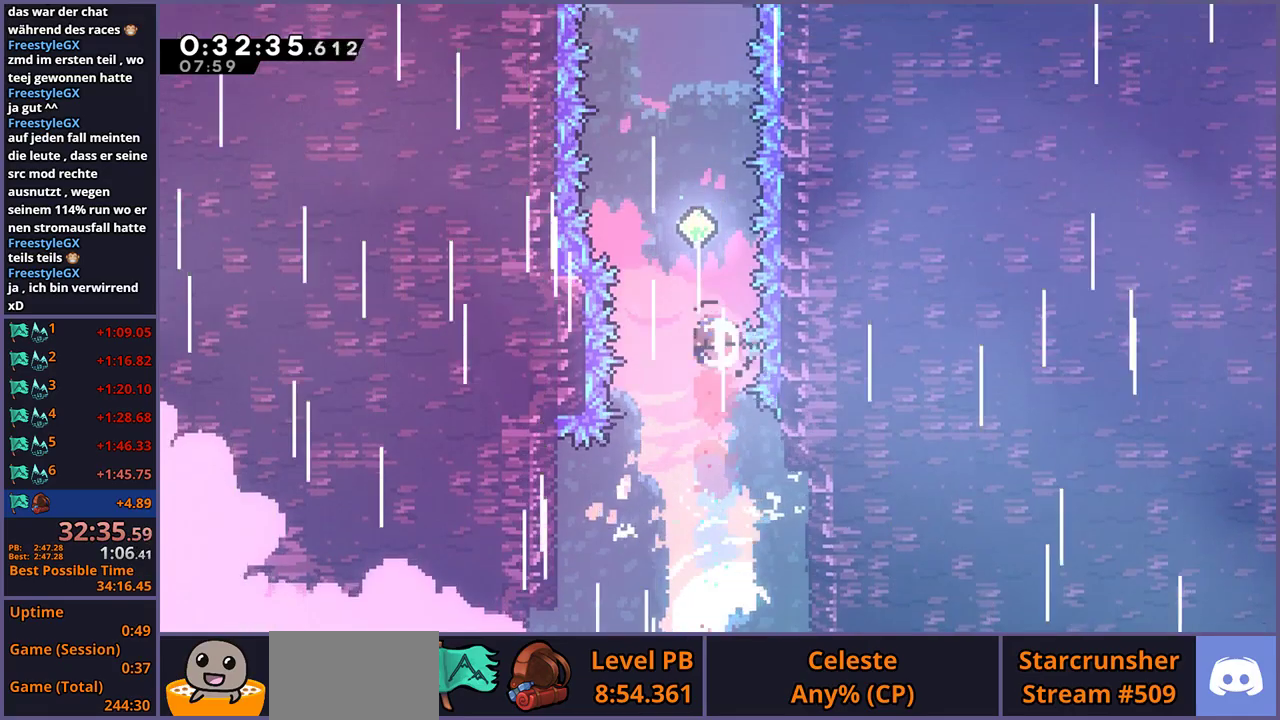
{"buttons": ["R1"], "left_stick": "up", "right_stick": "center", "events": [[33, "R1", "up"], [183, "R1", "down"], [317, "R1", "up"], [467, "R1", "down"]]}
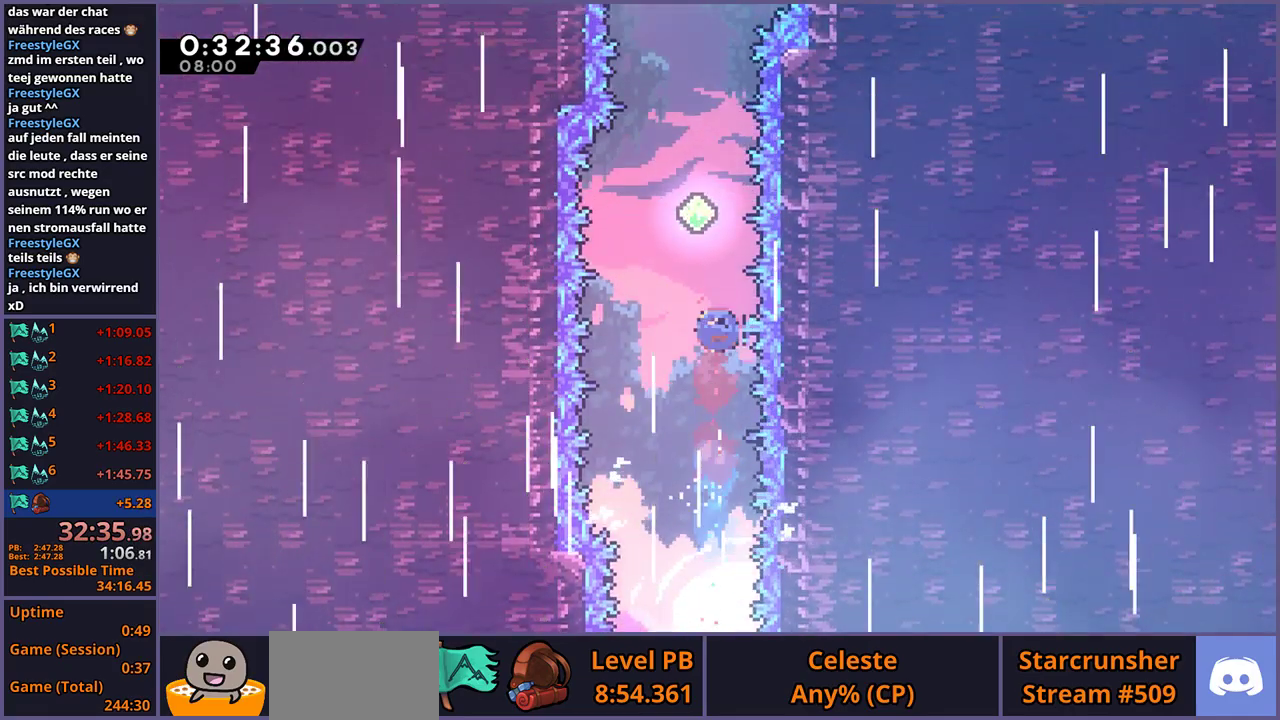
{"buttons": [], "left_stick": "up", "right_stick": "center", "events": [[100, "R1", "up"], [250, "R1", "down"], [400, "R1", "up"]]}
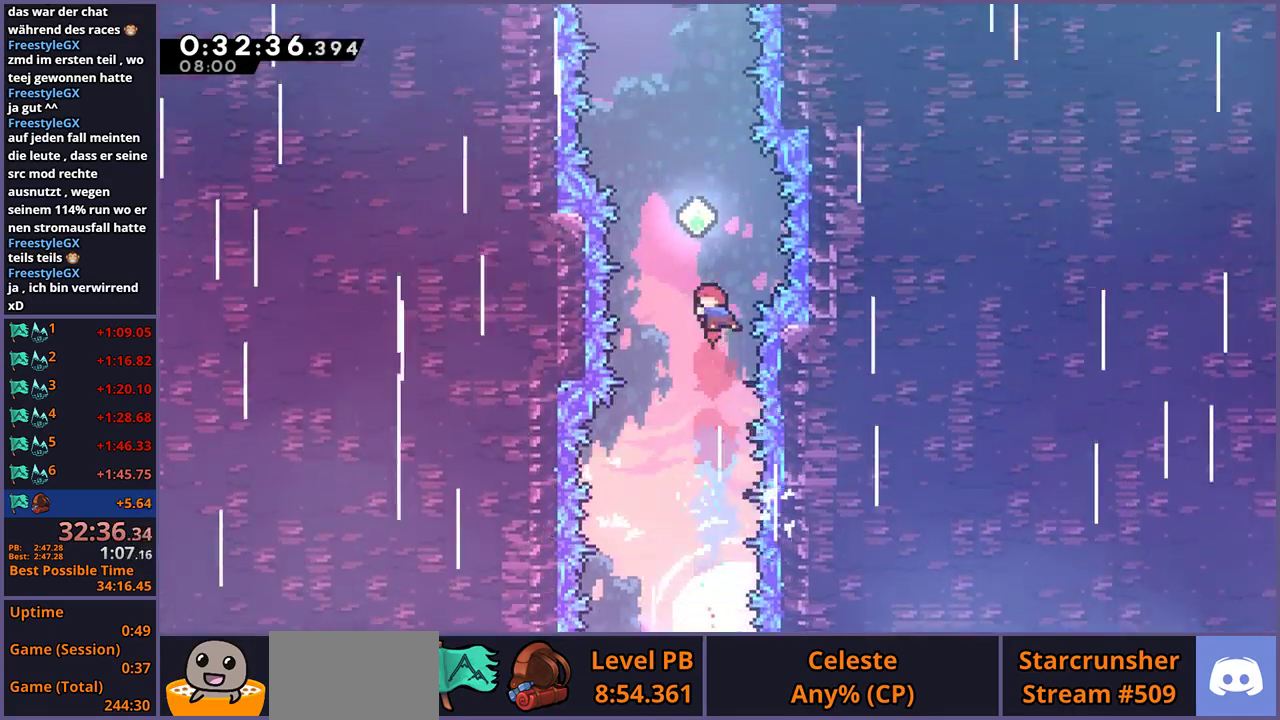
{"buttons": [], "left_stick": "up", "right_stick": "center", "events": [[17, "R1", "down"], [150, "R1", "up"], [283, "R1", "down"], [433, "R1", "up"]]}
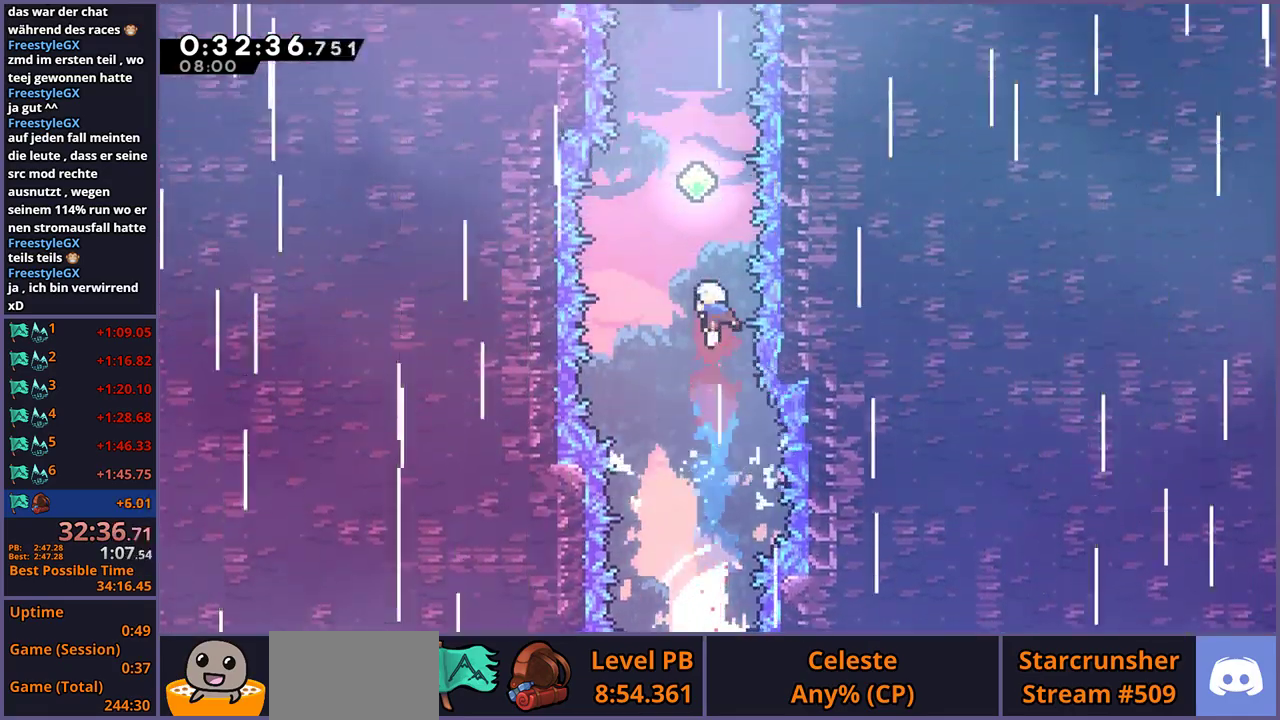
{"buttons": [], "left_stick": "up", "right_stick": "center", "events": [[33, "R1", "down"], [183, "R1", "up"], [317, "R1", "down"], [467, "R1", "up"]]}
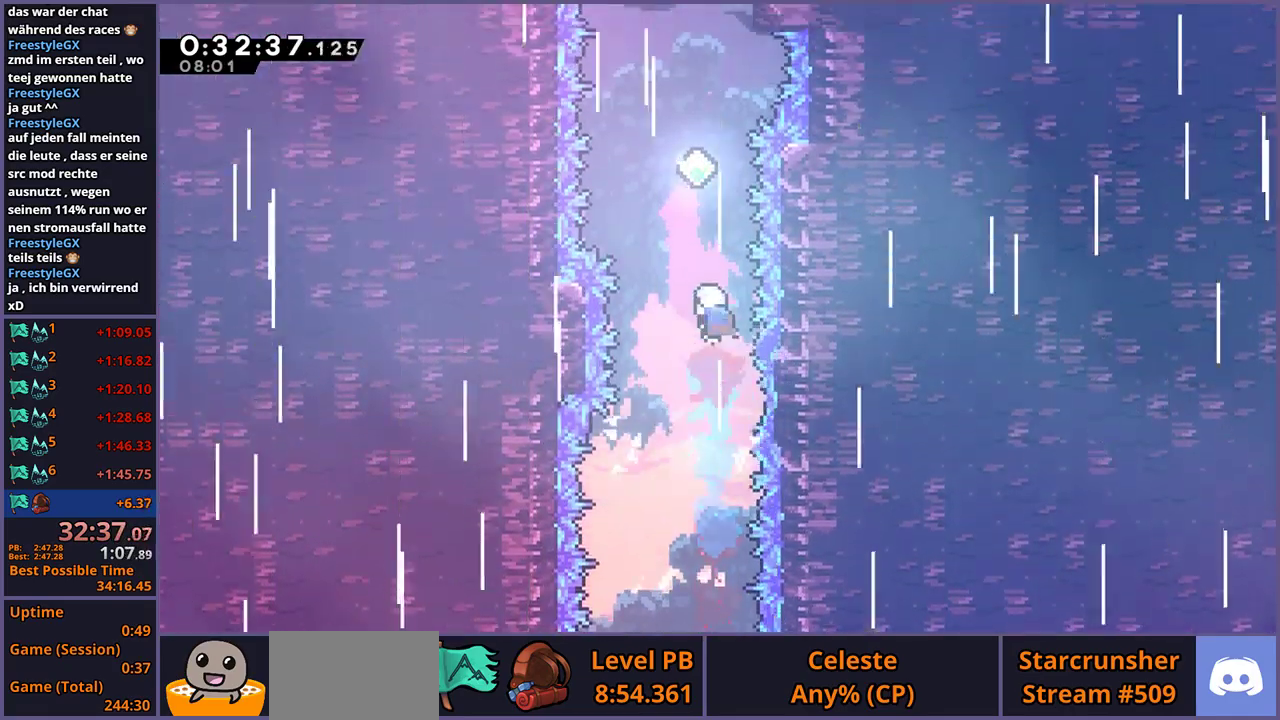
{"buttons": ["R1"], "left_stick": "up", "right_stick": "center", "events": [[83, "R1", "down"], [217, "R1", "up"], [367, "R1", "down"]]}